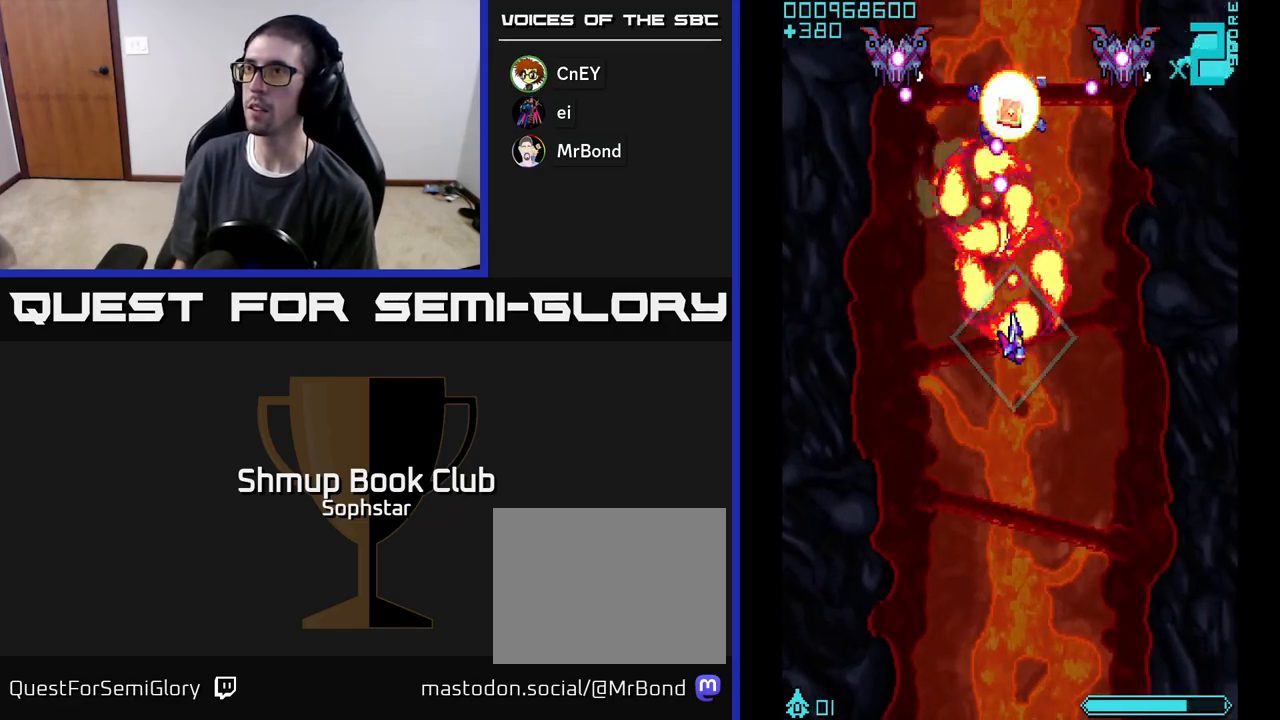
Gameplay with a controller (Xbox layout); each line is a JSON object with the inputs held at the frame after it. "events" lists button and stick changes between this image and that frame as [ms after this image, input, new state], when the widget could be followed in between. Not read: right_stick.
{"buttons": ["A", "DPAD_DOWN", "DPAD_LEFT"], "left_stick": "center", "events": [[217, "DPAD_UP", "up"], [317, "DPAD_DOWN", "down"], [383, "DPAD_RIGHT", "up"], [483, "DPAD_LEFT", "down"]]}
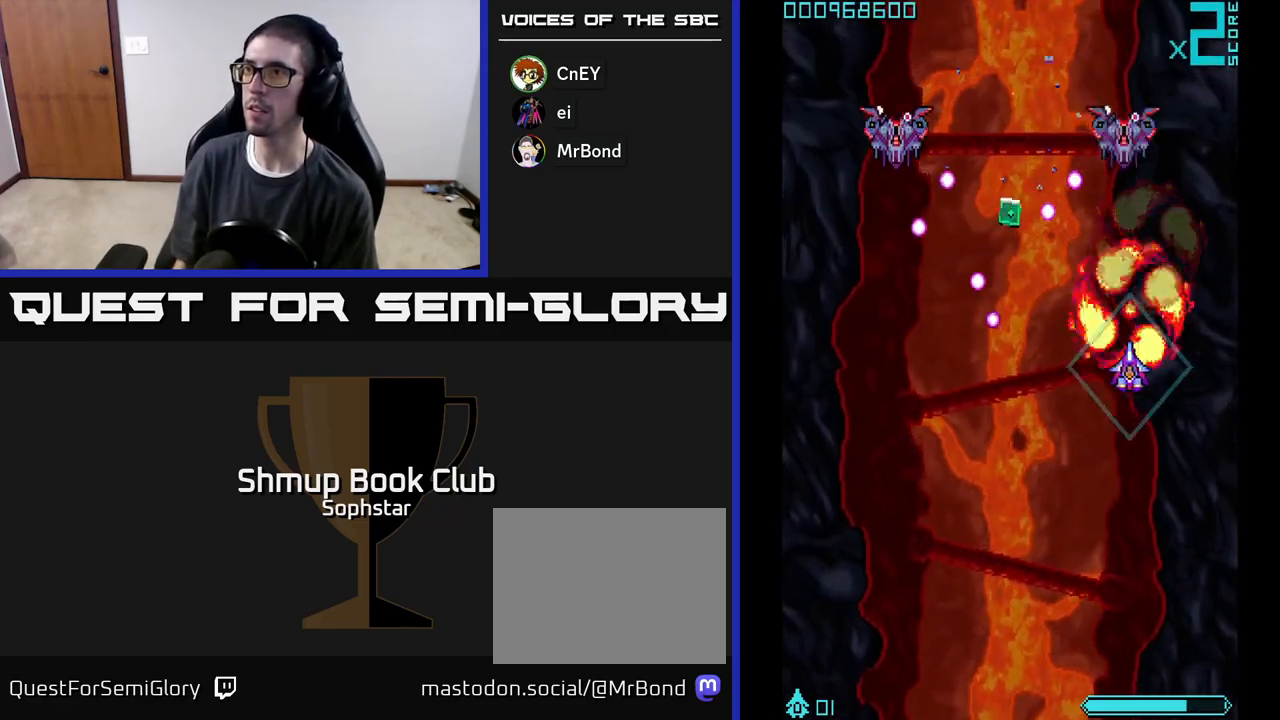
{"buttons": ["A"], "left_stick": "center", "events": [[133, "DPAD_DOWN", "up"], [300, "DPAD_LEFT", "up"]]}
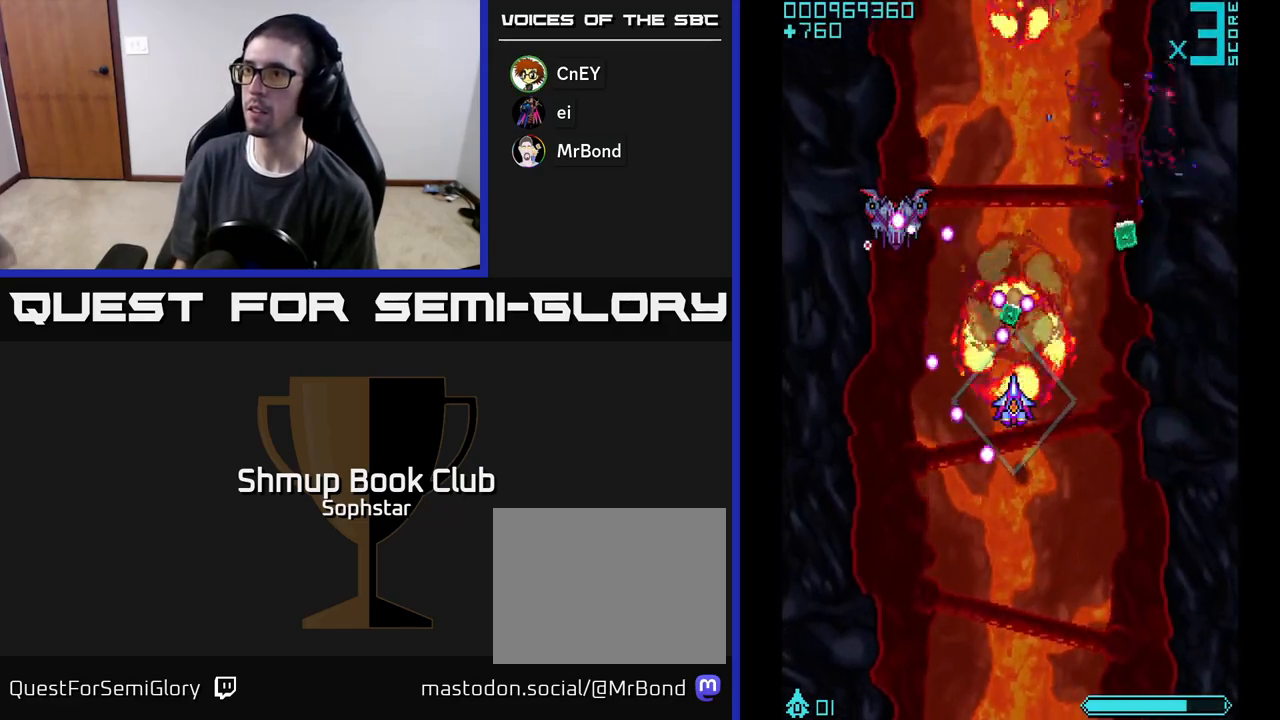
{"buttons": ["A"], "left_stick": "center", "events": [[100, "DPAD_DOWN", "down"], [217, "DPAD_DOWN", "up"]]}
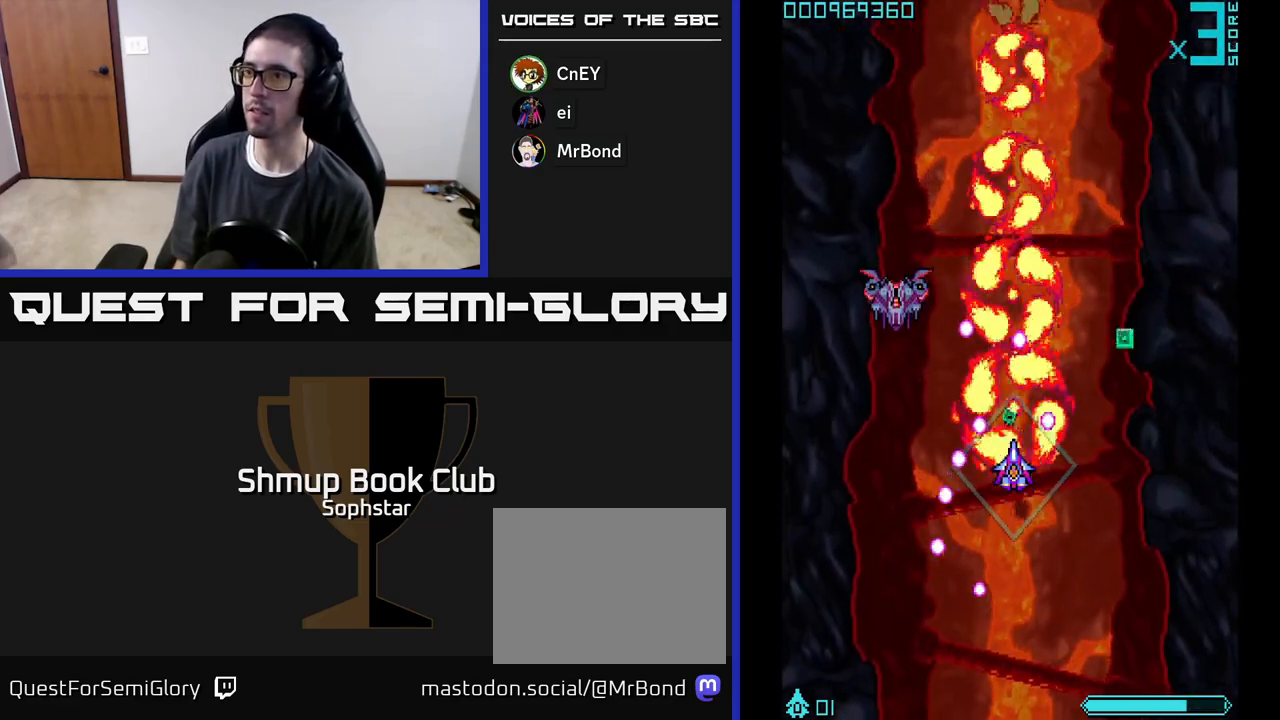
{"buttons": ["A", "DPAD_DOWN"], "left_stick": "center", "events": [[200, "DPAD_UP", "down"], [217, "DPAD_LEFT", "down"], [283, "DPAD_UP", "up"], [417, "DPAD_LEFT", "up"], [467, "DPAD_DOWN", "down"]]}
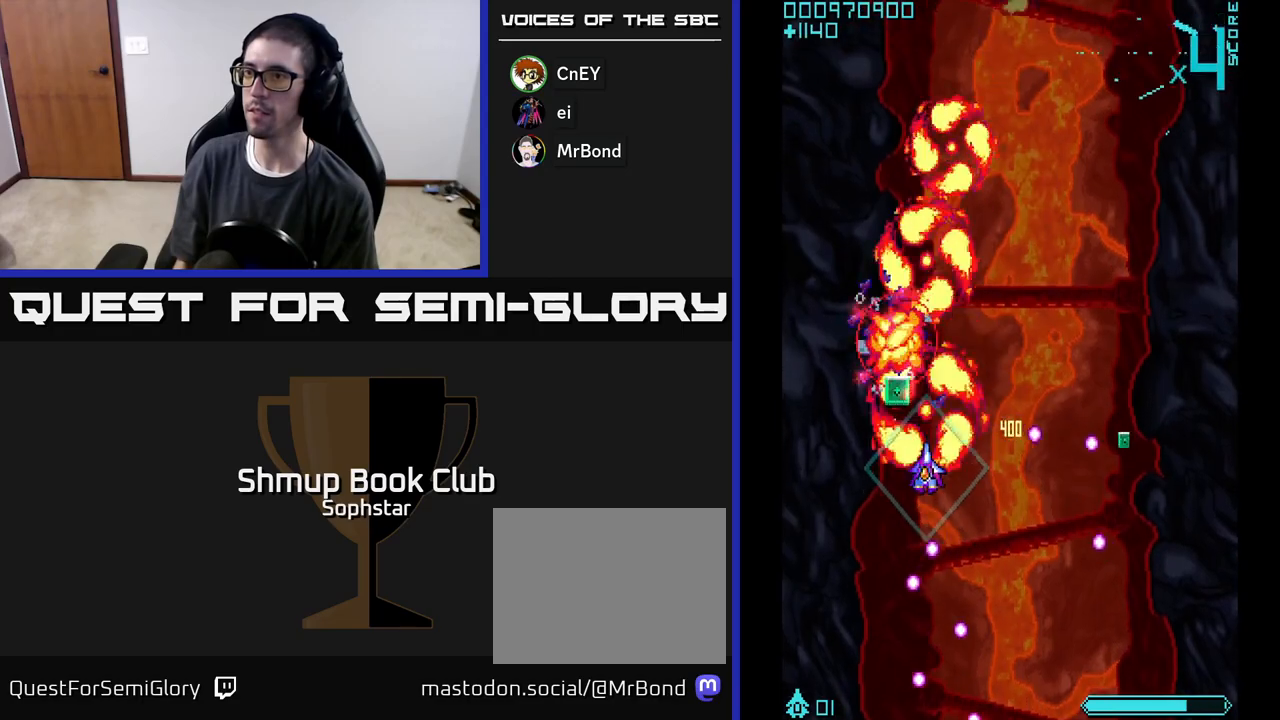
{"buttons": ["DPAD_RIGHT"], "left_stick": "center", "events": [[150, "DPAD_DOWN", "up"], [167, "DPAD_LEFT", "down"], [183, "DPAD_UP", "down"], [250, "DPAD_LEFT", "up"], [317, "DPAD_RIGHT", "down"], [400, "DPAD_UP", "up"], [500, "A", "up"]]}
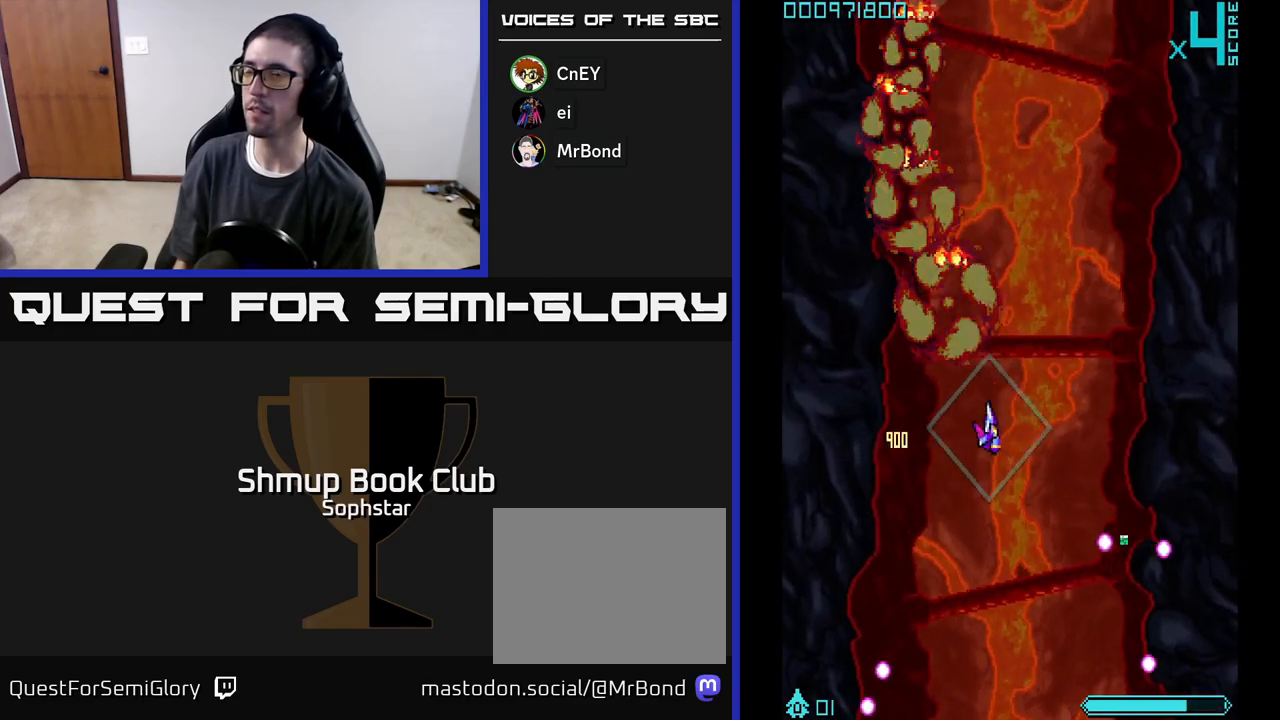
{"buttons": ["DPAD_DOWN", "DPAD_RIGHT"], "left_stick": "center", "events": [[67, "DPAD_DOWN", "down"], [83, "A", "down"], [150, "A", "up"], [217, "A", "down"], [300, "DPAD_RIGHT", "up"], [317, "A", "up"], [367, "A", "down"], [500, "A", "up"], [500, "DPAD_RIGHT", "down"]]}
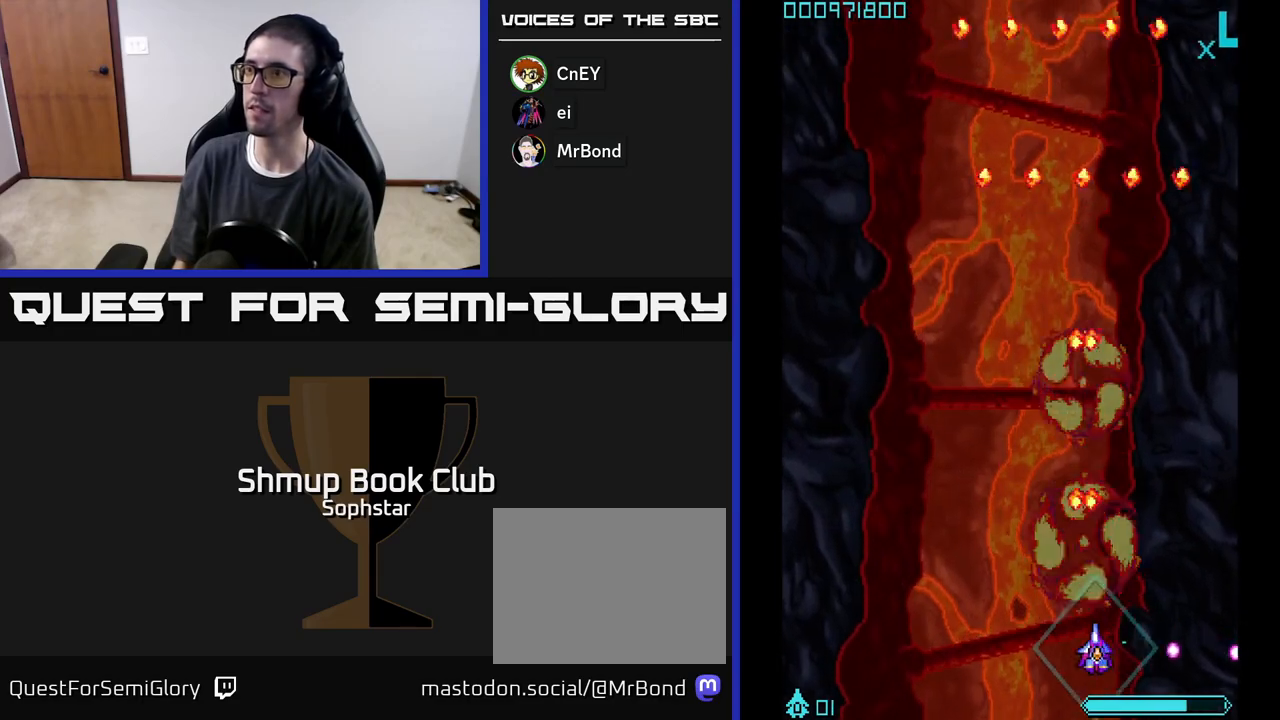
{"buttons": ["A", "DPAD_UP", "DPAD_LEFT"], "left_stick": "center", "events": [[33, "DPAD_DOWN", "up"], [67, "A", "down"], [150, "DPAD_DOWN", "down"], [283, "DPAD_DOWN", "up"], [283, "DPAD_RIGHT", "up"], [333, "DPAD_LEFT", "down"], [333, "DPAD_UP", "down"]]}
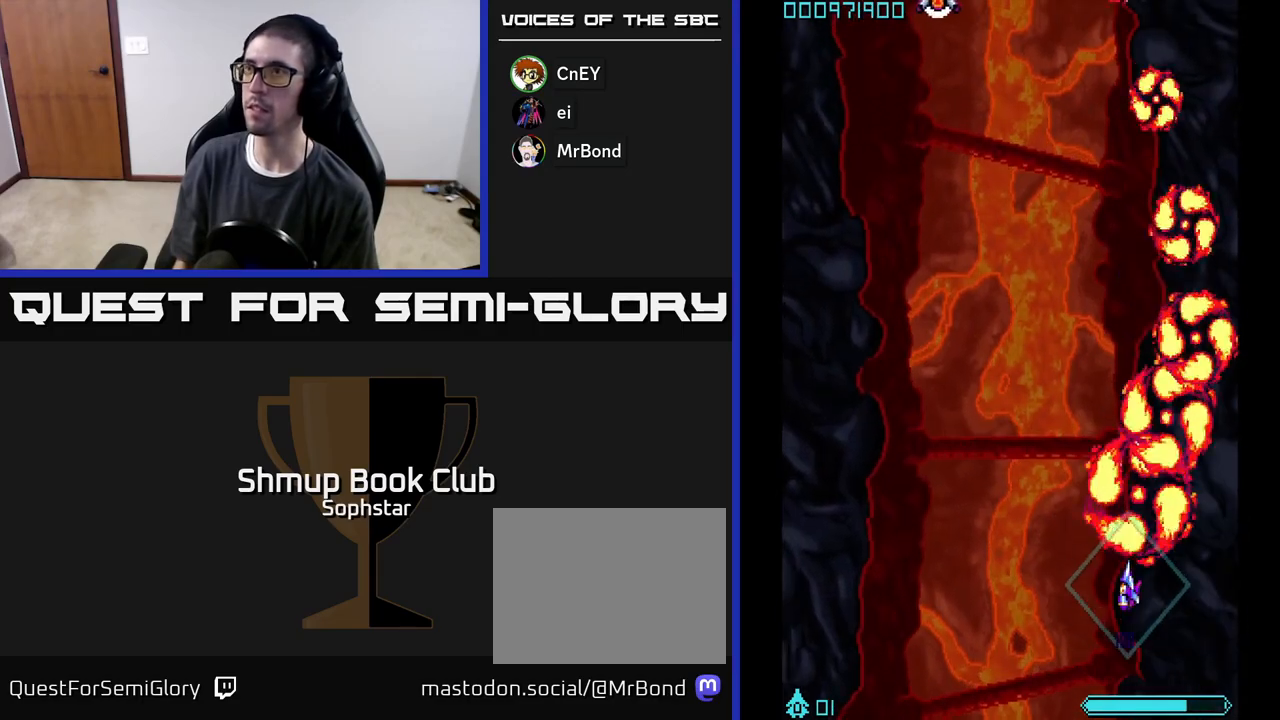
{"buttons": ["A", "DPAD_UP", "DPAD_LEFT"], "left_stick": "center", "events": []}
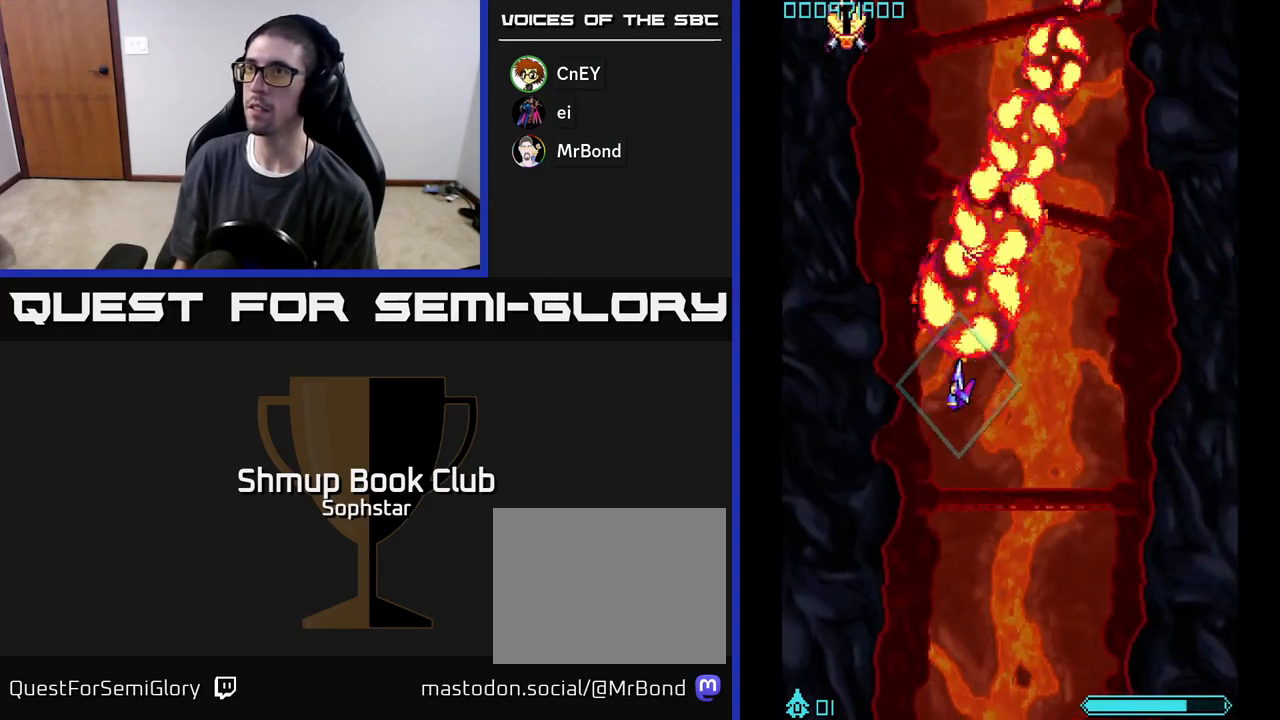
{"buttons": ["A", "DPAD_RIGHT"], "left_stick": "center", "events": [[267, "DPAD_LEFT", "up"], [383, "DPAD_UP", "up"], [433, "DPAD_RIGHT", "down"]]}
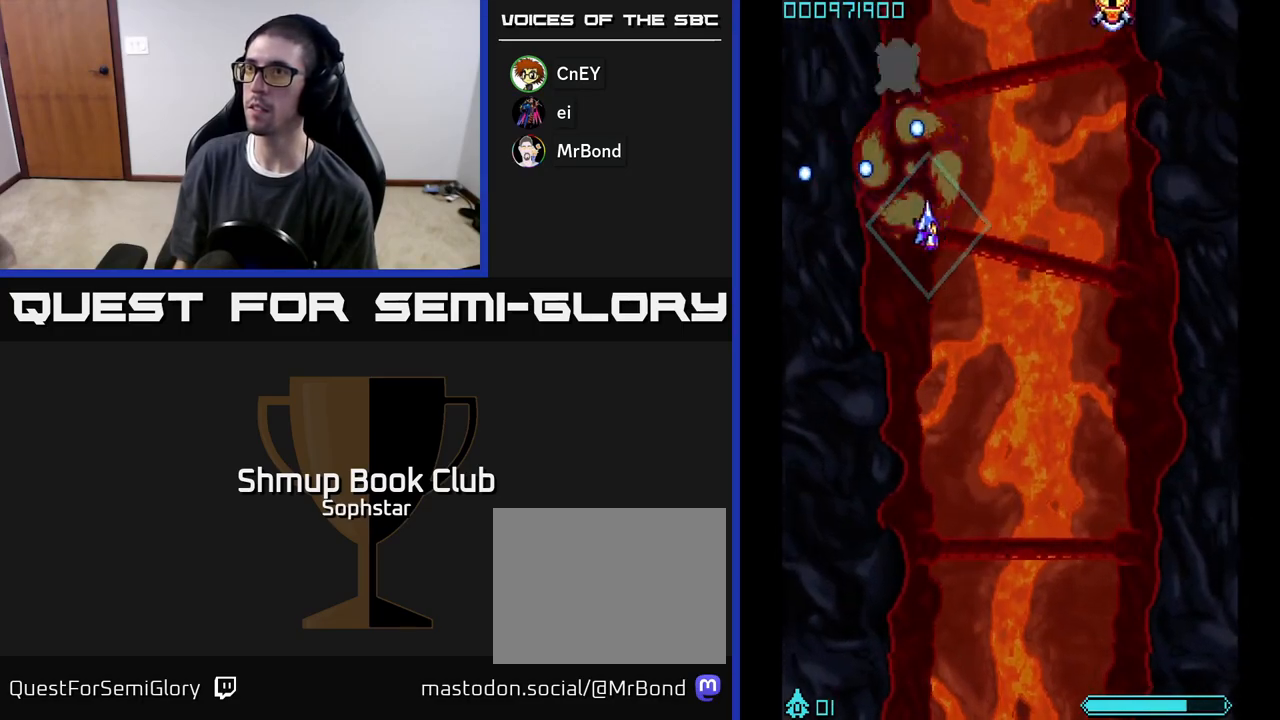
{"buttons": ["A", "DPAD_DOWN", "DPAD_RIGHT"], "left_stick": "center", "events": [[67, "DPAD_DOWN", "down"]]}
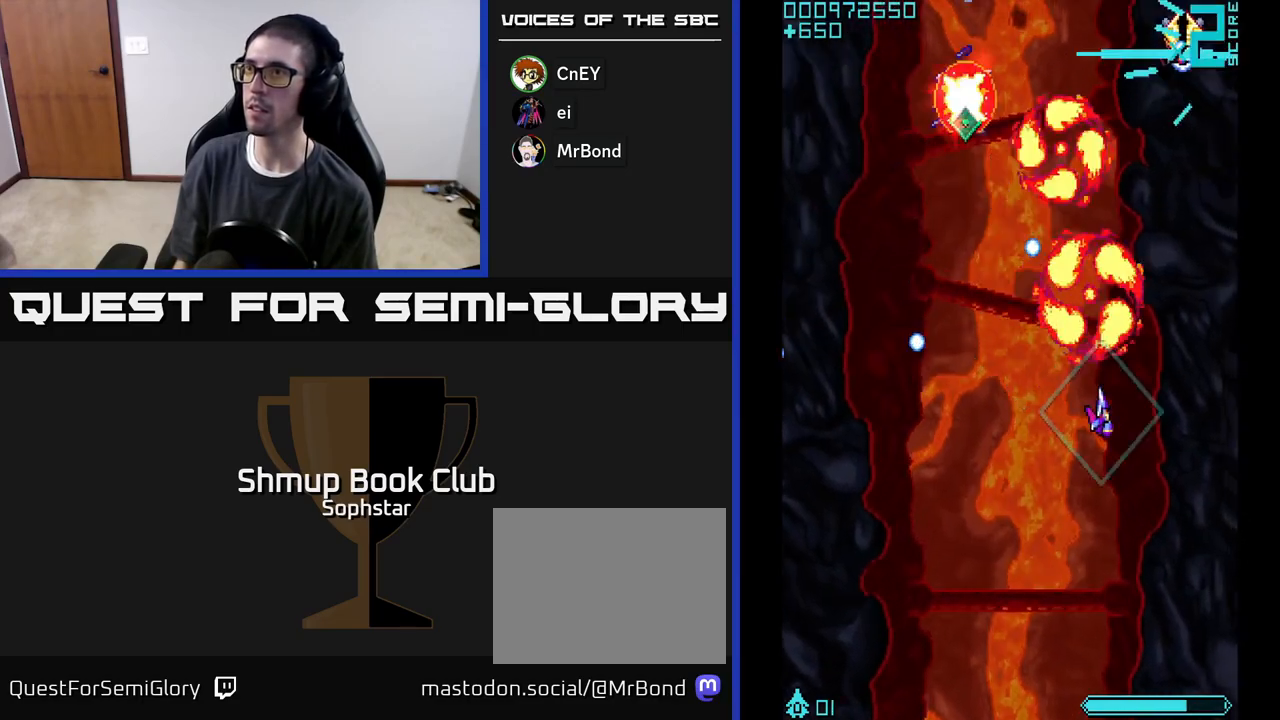
{"buttons": ["A", "DPAD_LEFT"], "left_stick": "center"}
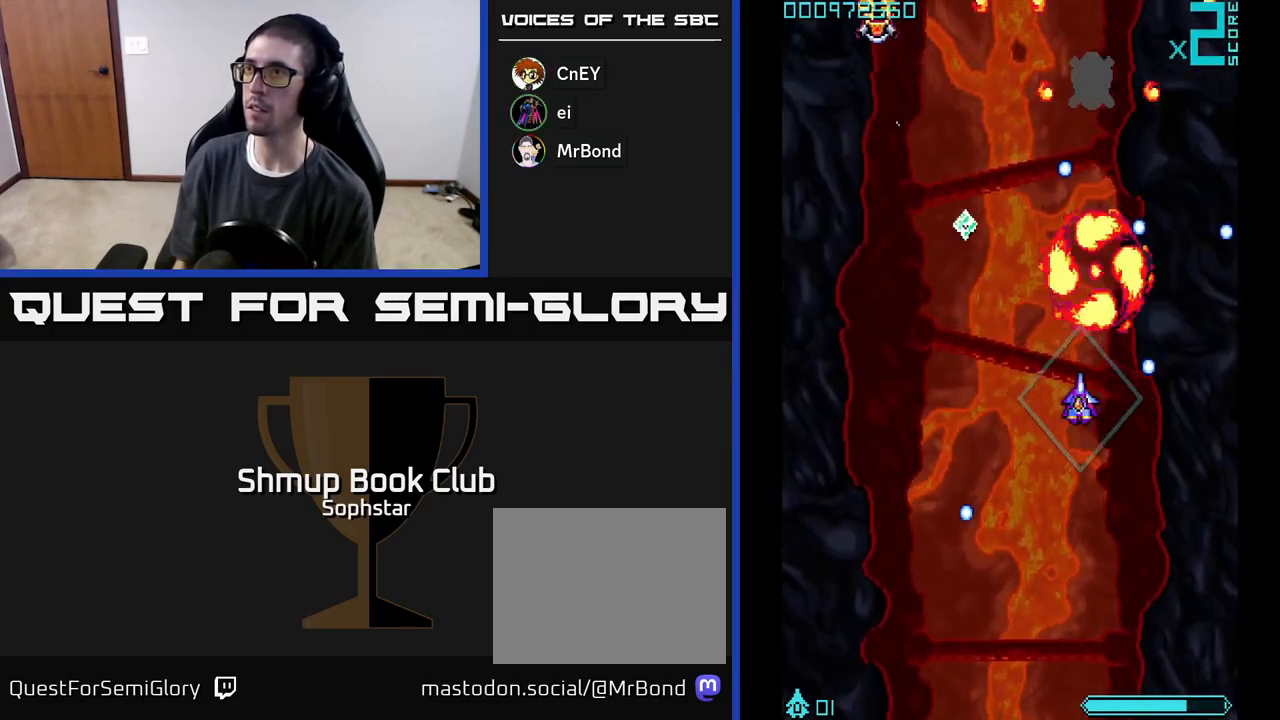
{"buttons": ["A", "DPAD_DOWN", "DPAD_RIGHT"], "left_stick": "center", "events": [[217, "DPAD_LEFT", "up"], [233, "DPAD_UP", "down"], [417, "DPAD_RIGHT", "down"], [417, "DPAD_UP", "up"], [500, "DPAD_DOWN", "down"]]}
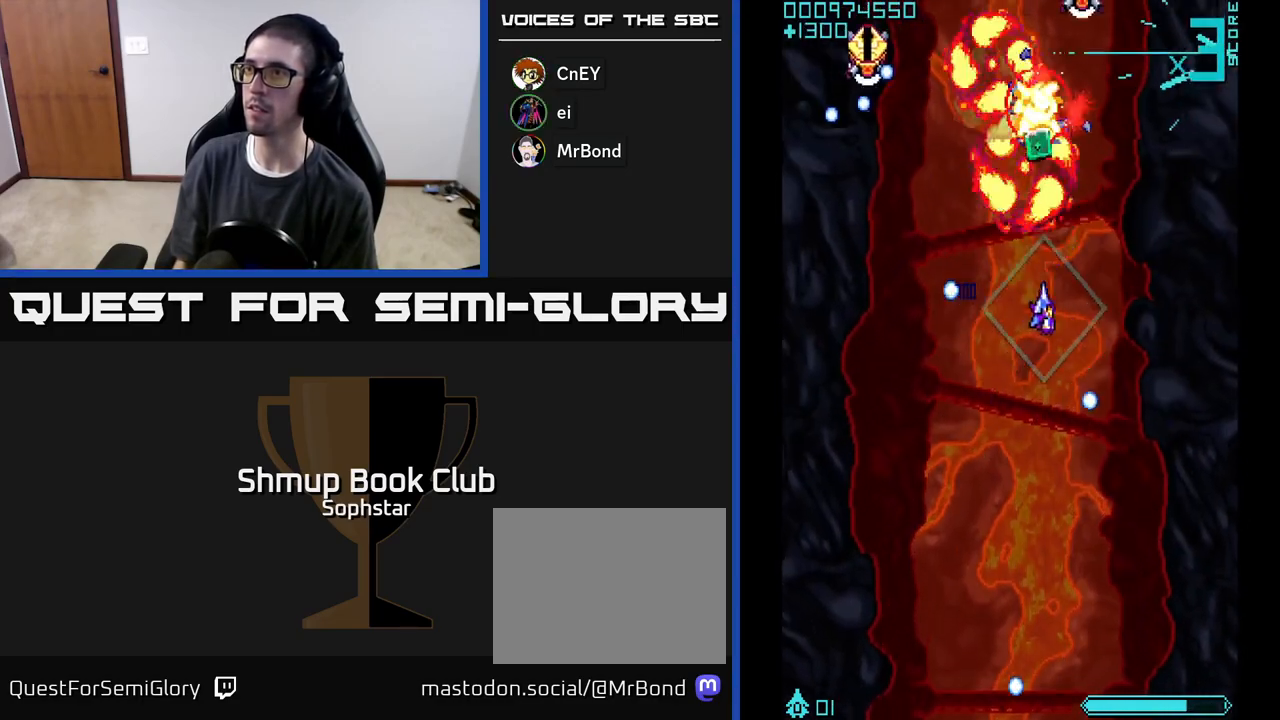
{"buttons": ["A", "DPAD_DOWN", "DPAD_RIGHT"], "left_stick": "center"}
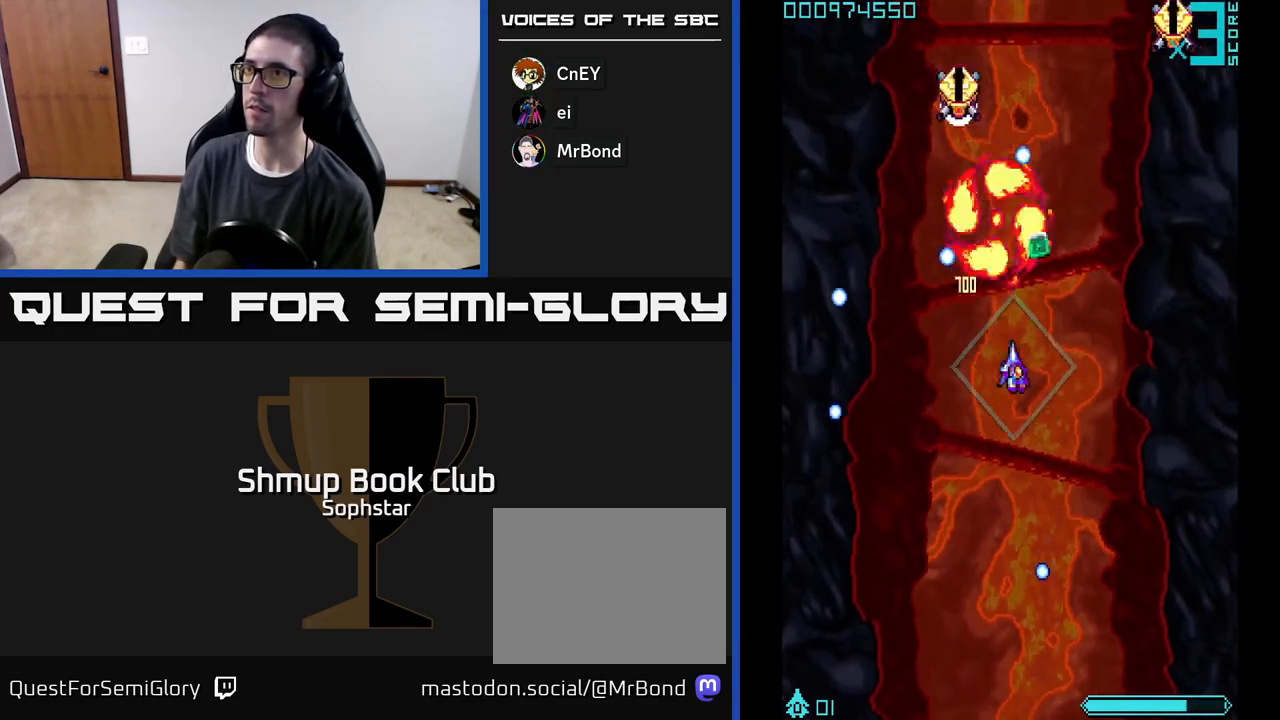
{"buttons": ["A"], "left_stick": "center", "events": [[150, "DPAD_DOWN", "up"], [150, "DPAD_RIGHT", "up"], [300, "DPAD_DOWN", "down"], [500, "DPAD_DOWN", "up"]]}
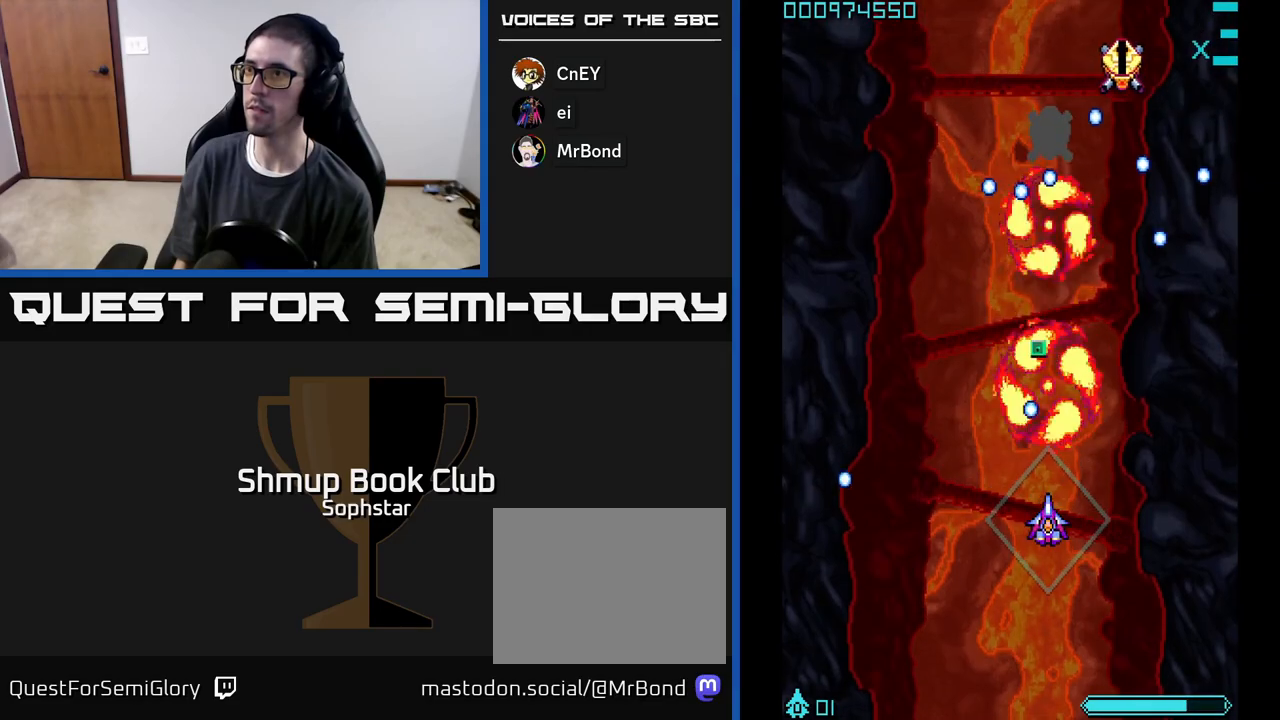
{"buttons": ["A", "DPAD_DOWN"], "left_stick": "center", "events": [[83, "DPAD_LEFT", "down"], [183, "DPAD_UP", "down"], [233, "DPAD_LEFT", "up"], [300, "DPAD_RIGHT", "down"], [400, "DPAD_UP", "up"], [467, "DPAD_DOWN", "down"], [483, "DPAD_RIGHT", "up"]]}
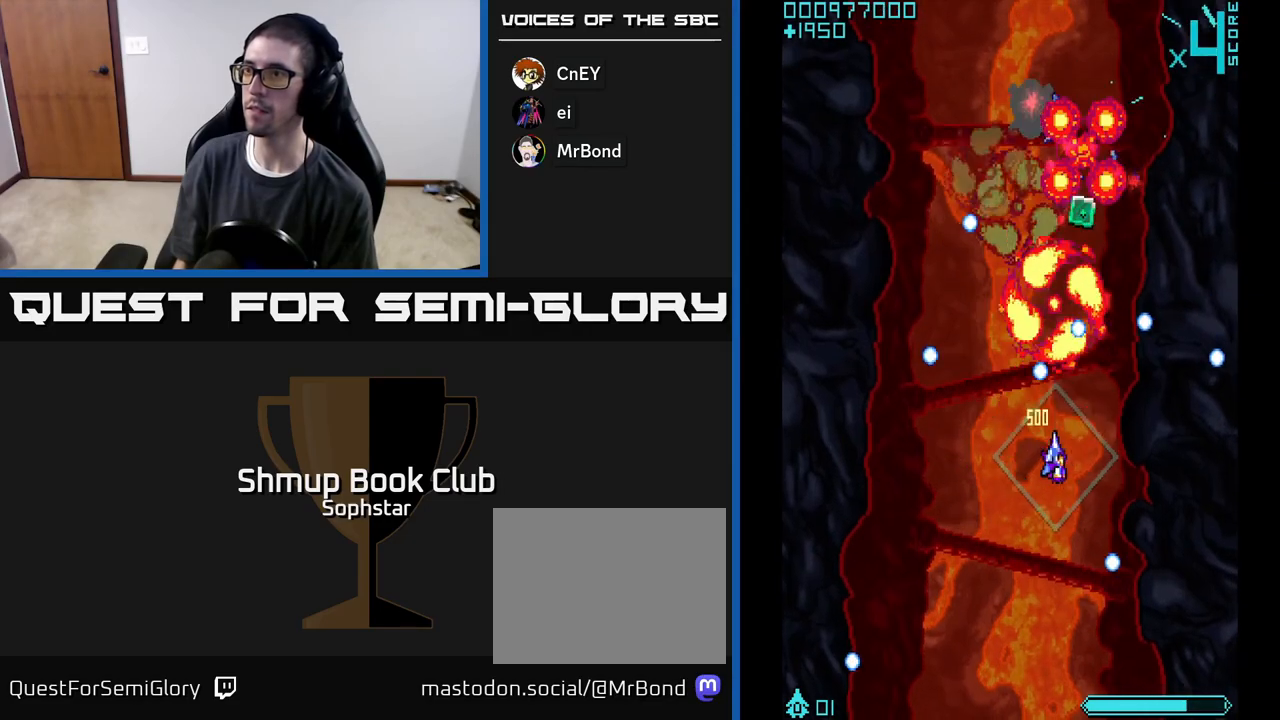
{"buttons": ["DPAD_UP"], "left_stick": "center", "events": [[150, "DPAD_RIGHT", "down"], [167, "DPAD_DOWN", "up"], [283, "DPAD_UP", "down"], [300, "DPAD_RIGHT", "up"], [500, "A", "up"]]}
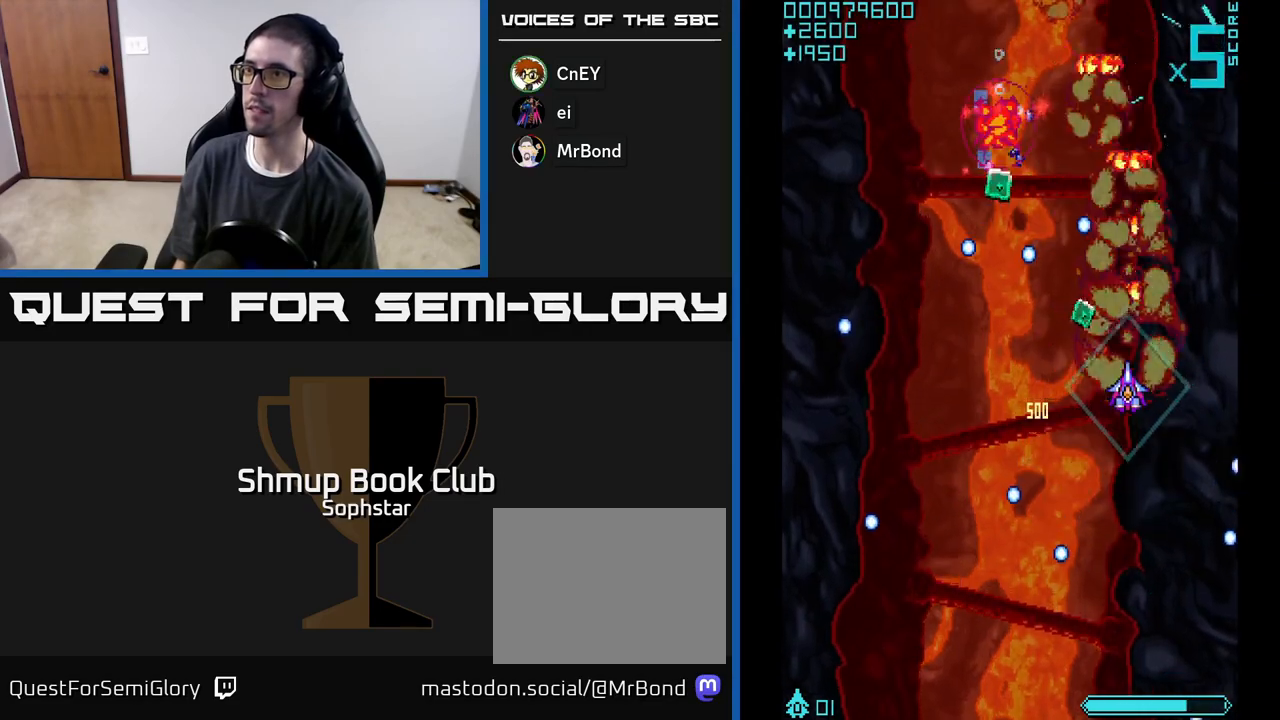
{"buttons": ["A", "DPAD_LEFT"], "left_stick": "center"}
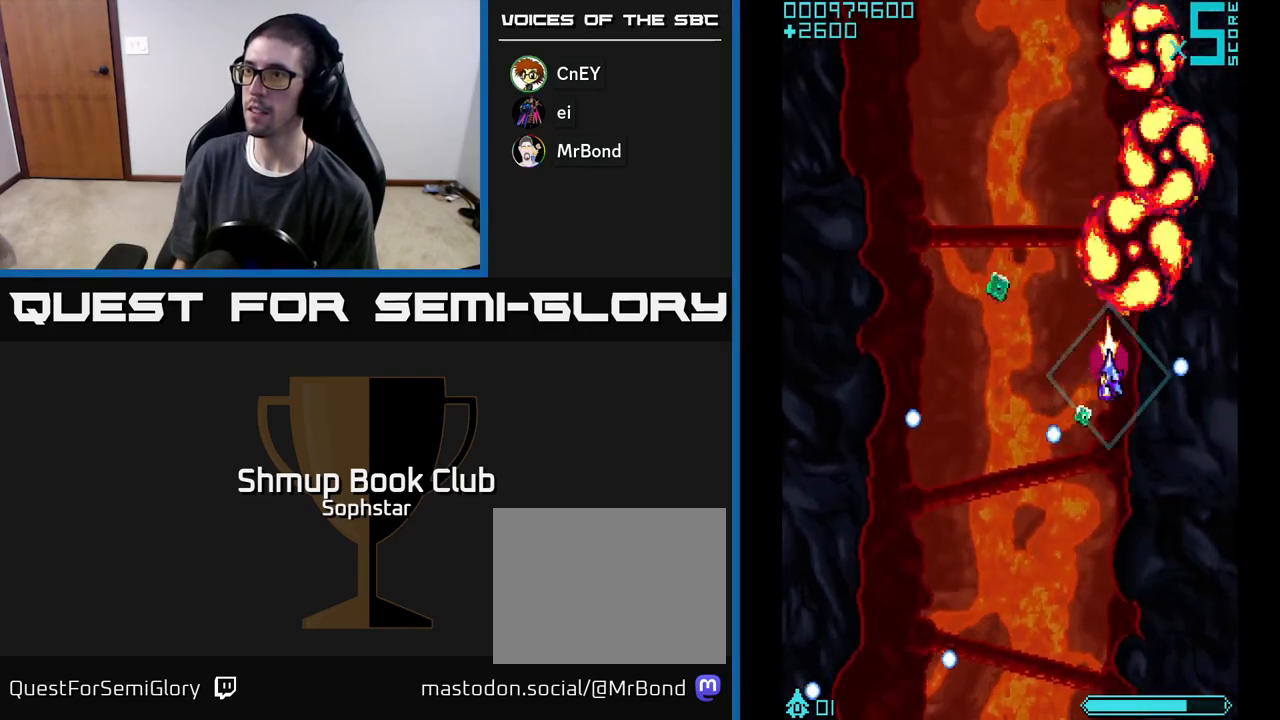
{"buttons": ["A", "DPAD_DOWN"], "left_stick": "center", "events": [[133, "DPAD_UP", "down"], [283, "DPAD_LEFT", "up"], [317, "DPAD_UP", "up"], [333, "DPAD_RIGHT", "down"], [350, "DPAD_DOWN", "down"], [417, "DPAD_RIGHT", "up"]]}
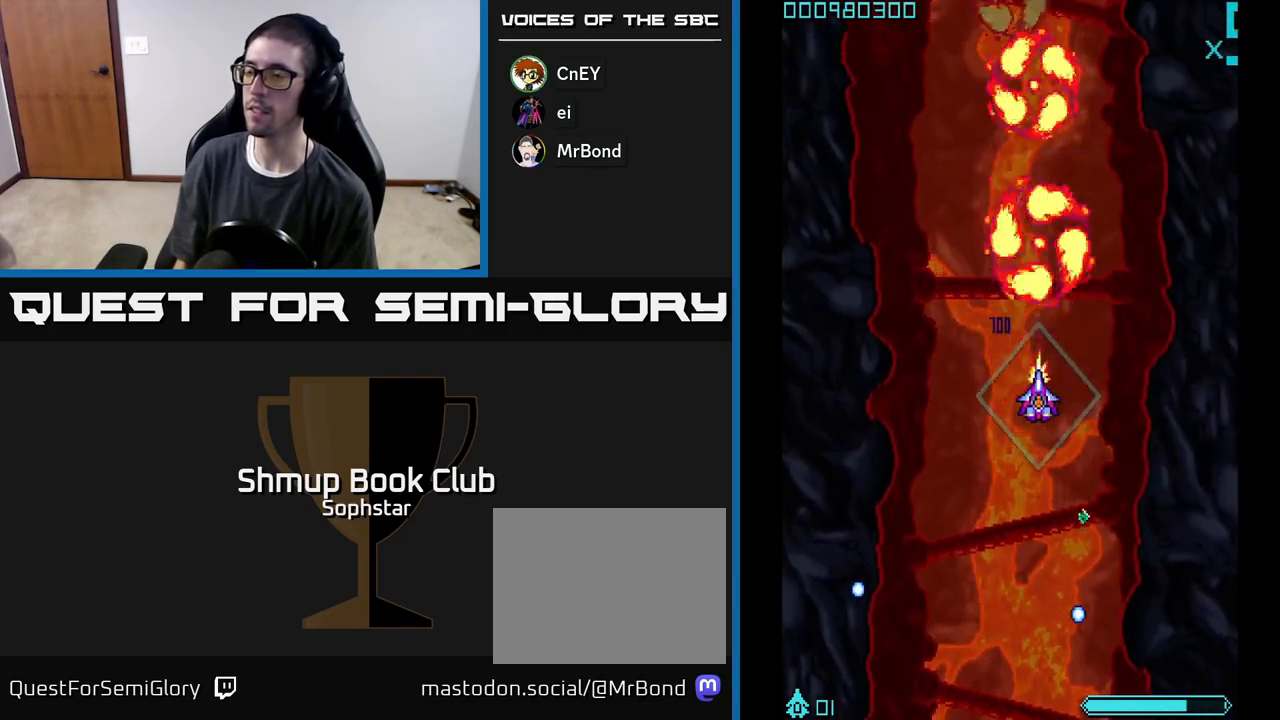
{"buttons": ["A", "DPAD_DOWN"], "left_stick": "center", "events": [[300, "DPAD_RIGHT", "down"], [467, "DPAD_RIGHT", "up"]]}
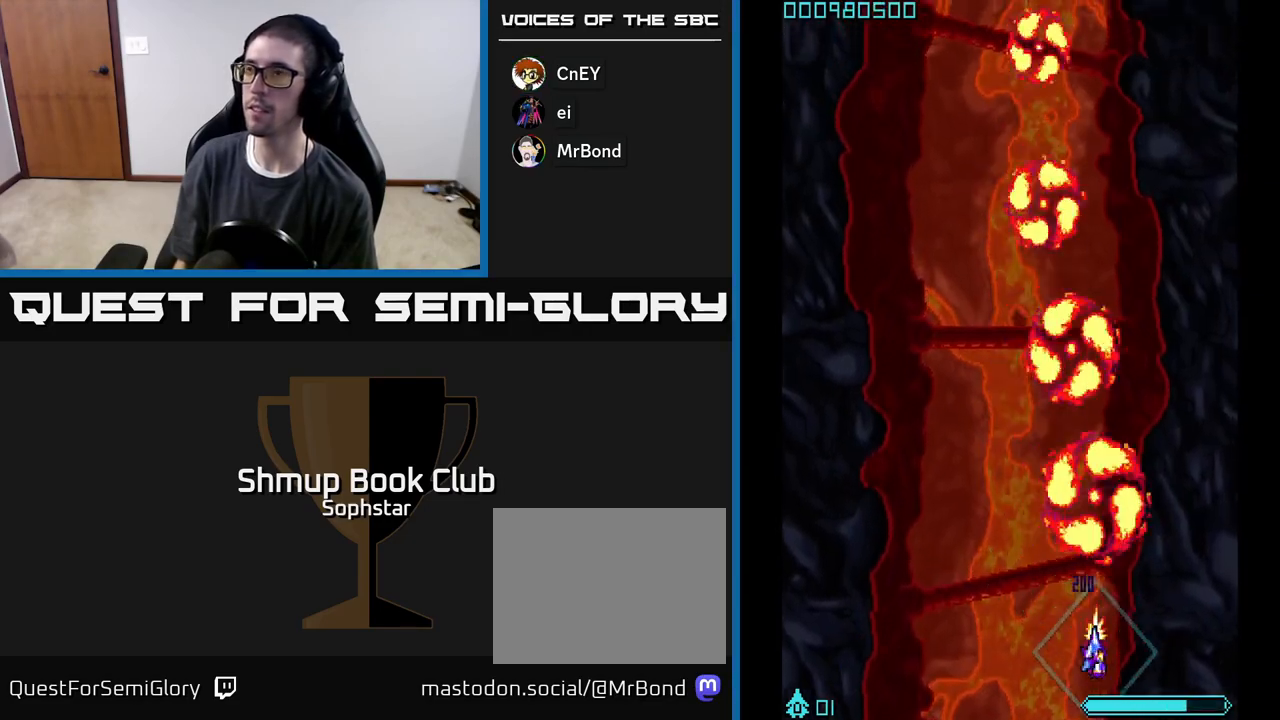
{"buttons": ["DPAD_UP"], "left_stick": "center", "events": [[33, "DPAD_DOWN", "up"], [33, "DPAD_LEFT", "down"], [83, "DPAD_UP", "down"], [200, "A", "up"], [267, "A", "down"], [333, "A", "up"], [350, "DPAD_LEFT", "up"], [400, "A", "down"], [467, "A", "up"]]}
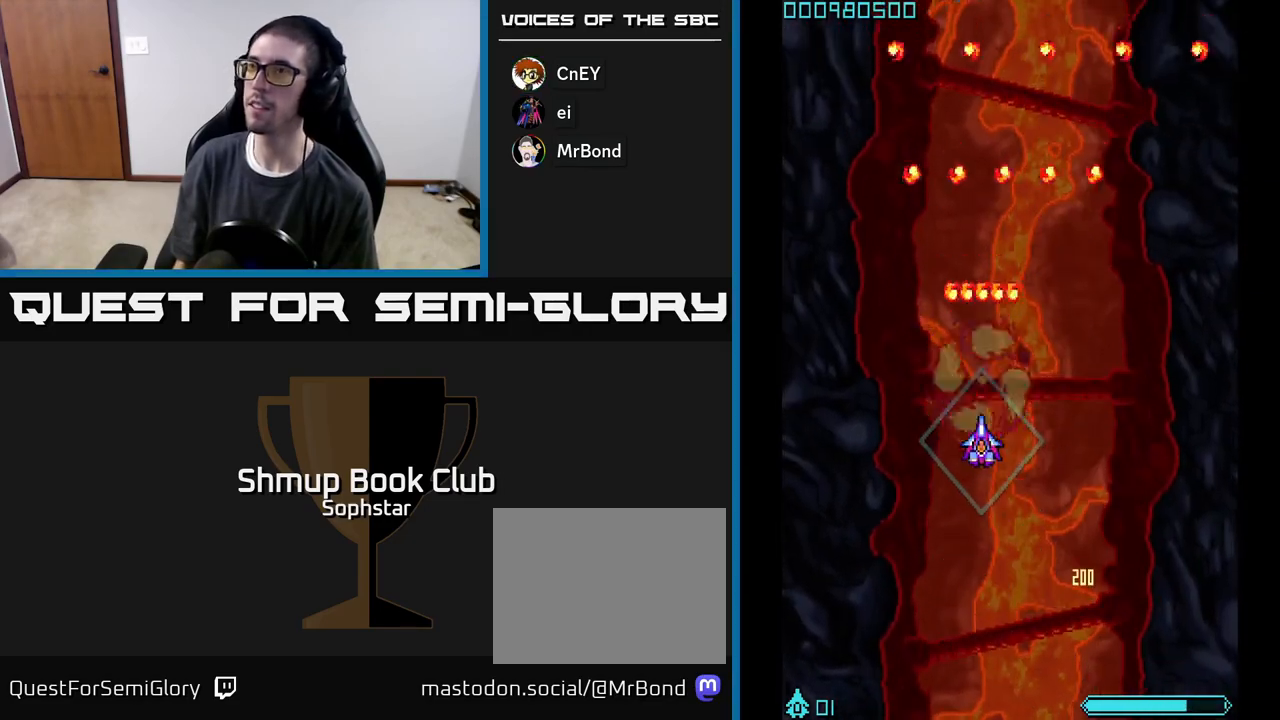
{"buttons": ["A", "DPAD_DOWN"], "left_stick": "center", "events": [[33, "A", "down"], [50, "DPAD_UP", "up"], [67, "DPAD_UP", "down"], [83, "DPAD_UP", "up"], [117, "A", "up"], [150, "A", "down"], [233, "DPAD_DOWN", "down"]]}
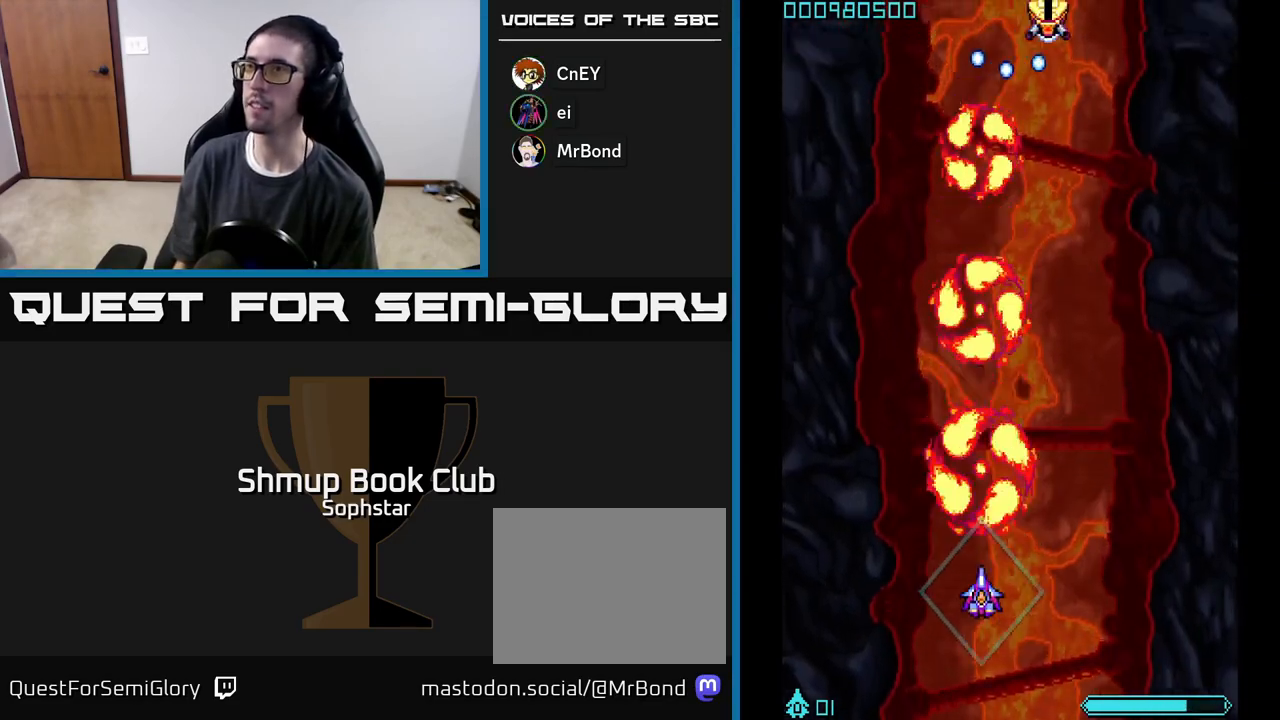
{"buttons": ["A", "DPAD_UP", "DPAD_RIGHT"], "left_stick": "center", "events": [[100, "DPAD_DOWN", "up"], [133, "DPAD_RIGHT", "down"], [133, "DPAD_UP", "down"]]}
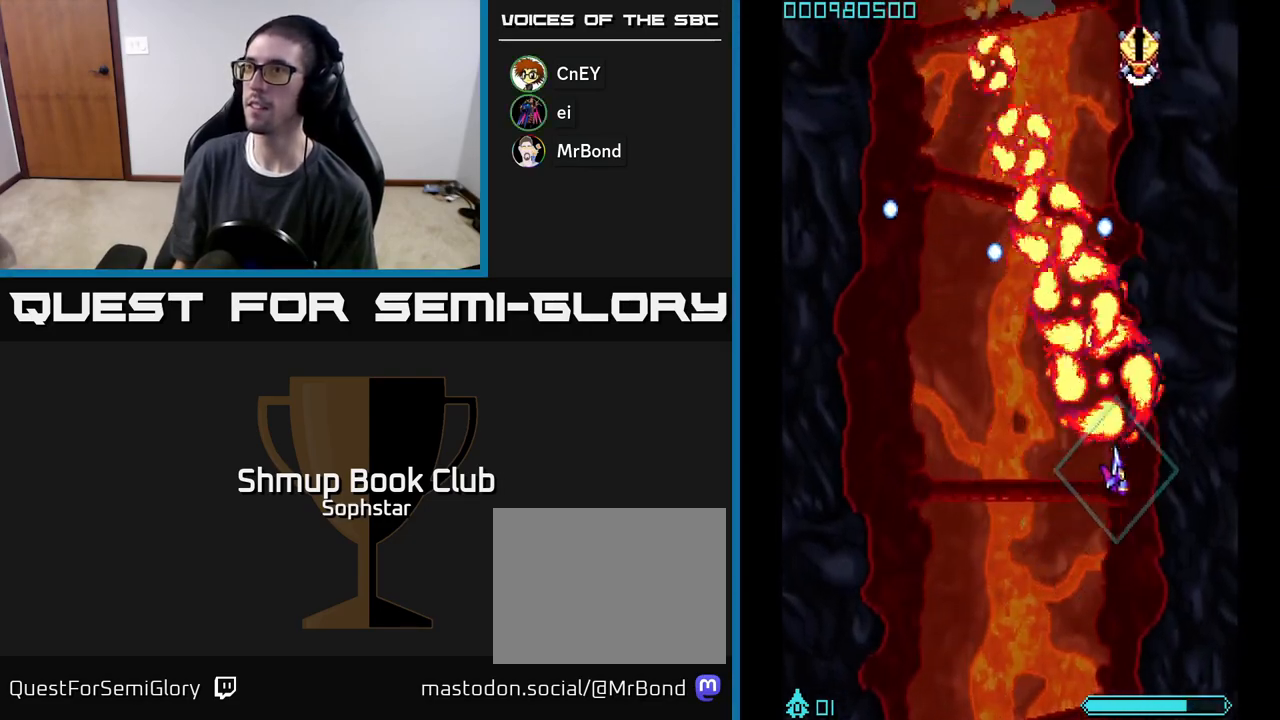
{"buttons": ["A", "DPAD_UP"], "left_stick": "center", "events": [[117, "DPAD_UP", "up"], [133, "DPAD_RIGHT", "up"], [150, "DPAD_DOWN", "down"], [250, "DPAD_DOWN", "up"], [250, "DPAD_LEFT", "down"], [317, "DPAD_UP", "down"], [483, "DPAD_LEFT", "up"]]}
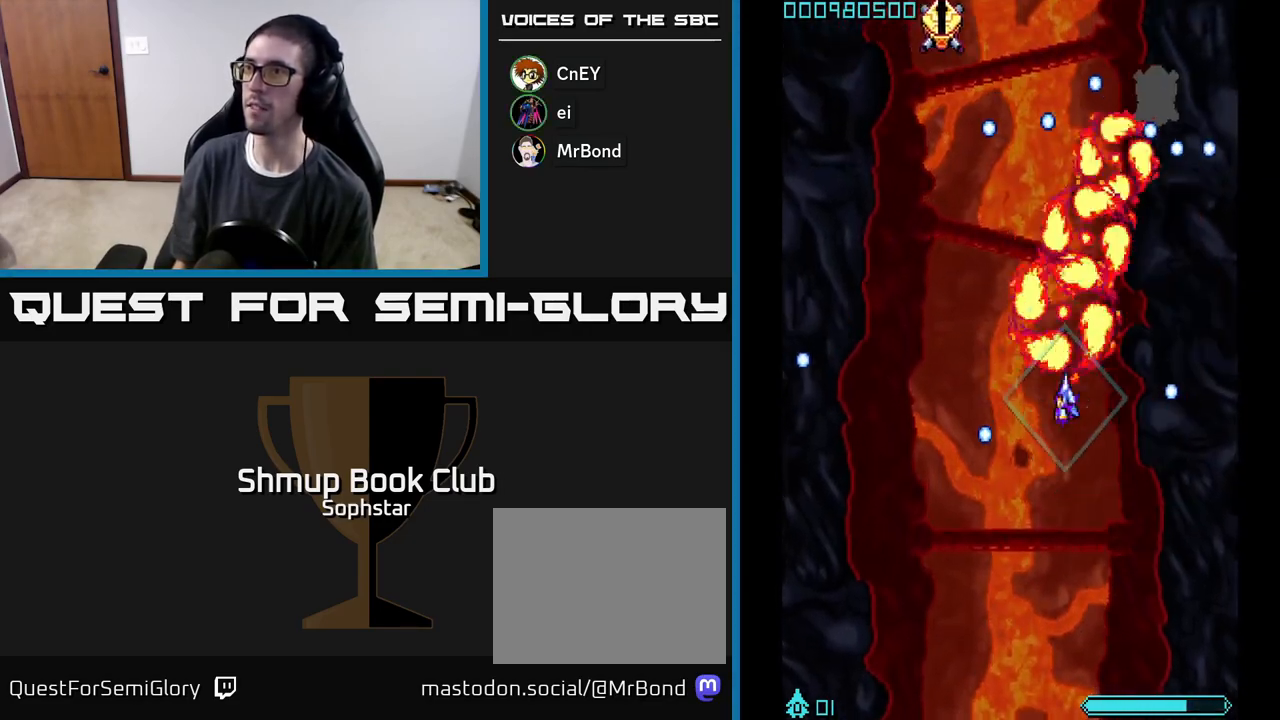
{"buttons": ["A", "DPAD_DOWN", "DPAD_LEFT"], "left_stick": "center", "events": [[33, "DPAD_LEFT", "down"], [300, "DPAD_UP", "up"], [367, "DPAD_DOWN", "down"]]}
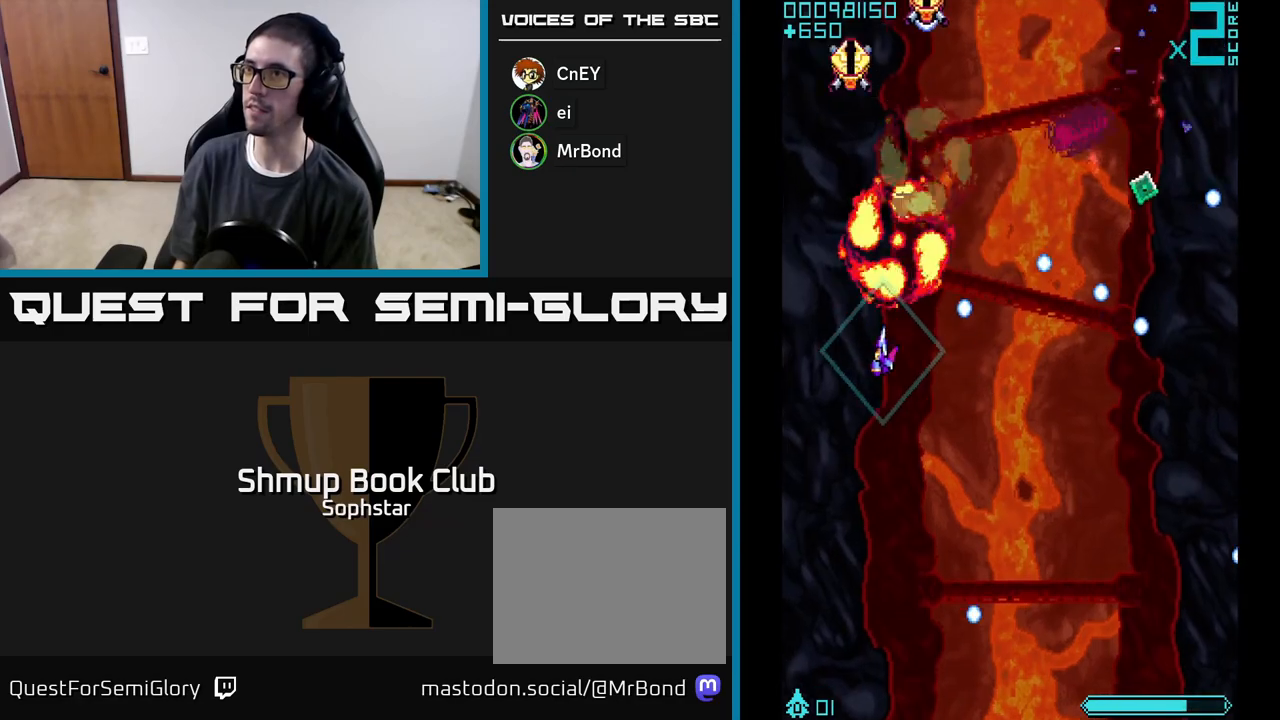
{"buttons": ["A", "DPAD_RIGHT"], "left_stick": "center", "events": [[17, "DPAD_DOWN", "up"], [67, "DPAD_UP", "down"], [117, "DPAD_LEFT", "up"], [200, "DPAD_RIGHT", "down"], [233, "DPAD_UP", "up"], [283, "DPAD_DOWN", "down"], [350, "DPAD_DOWN", "up"]]}
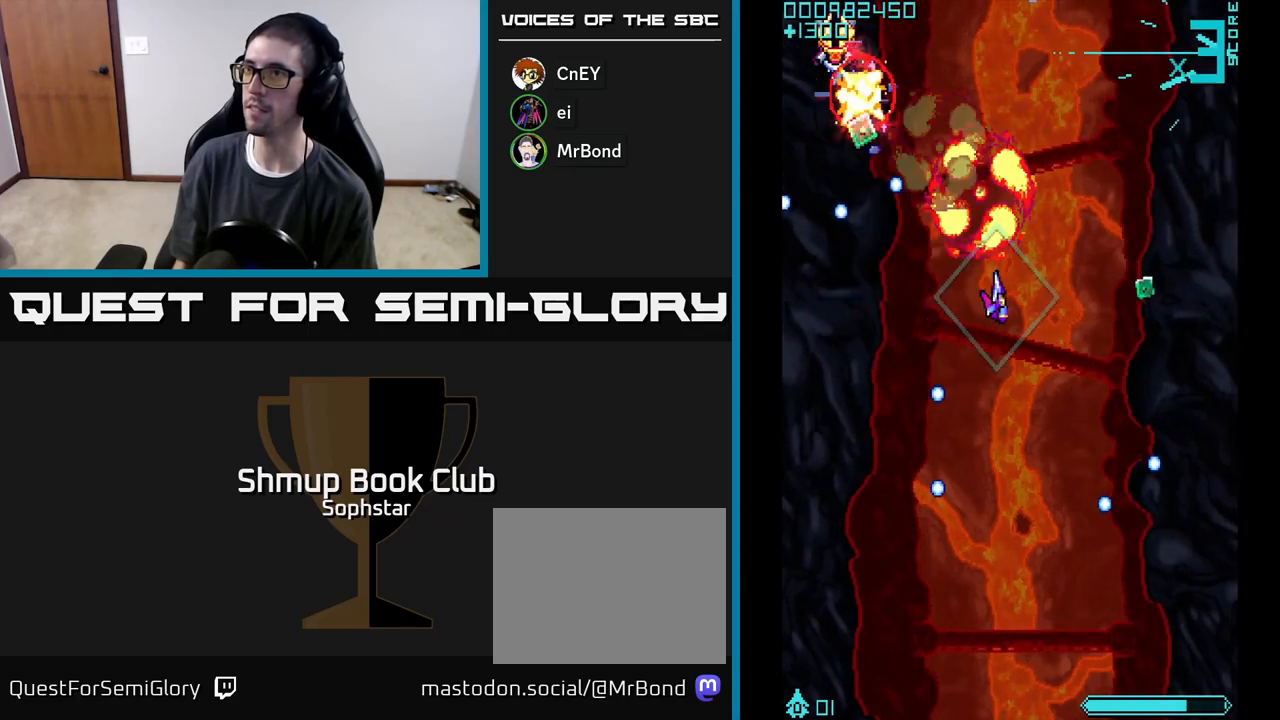
{"buttons": ["A", "DPAD_UP", "DPAD_LEFT"], "left_stick": "center", "events": [[67, "DPAD_DOWN", "down"], [183, "DPAD_DOWN", "up"], [333, "DPAD_RIGHT", "up"], [383, "DPAD_LEFT", "down"], [383, "DPAD_UP", "down"]]}
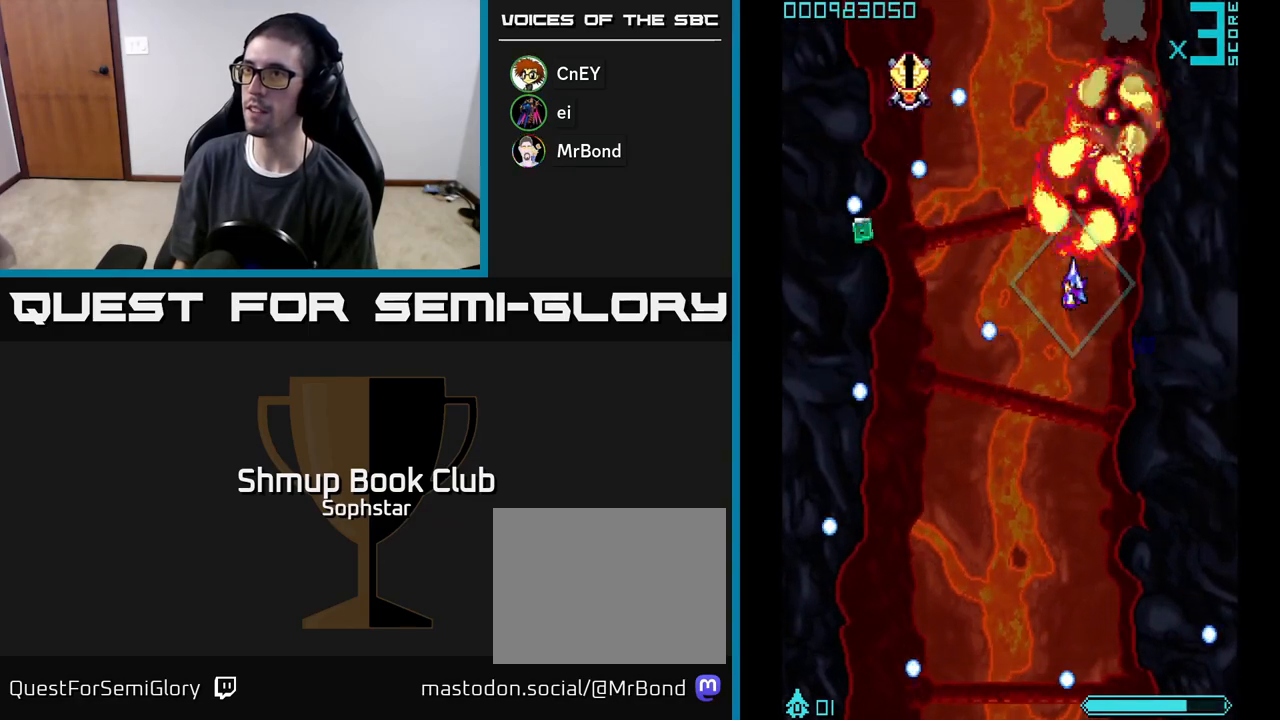
{"buttons": ["A", "DPAD_DOWN"], "left_stick": "center", "events": [[67, "DPAD_UP", "up"], [167, "DPAD_DOWN", "down"], [217, "DPAD_LEFT", "up"]]}
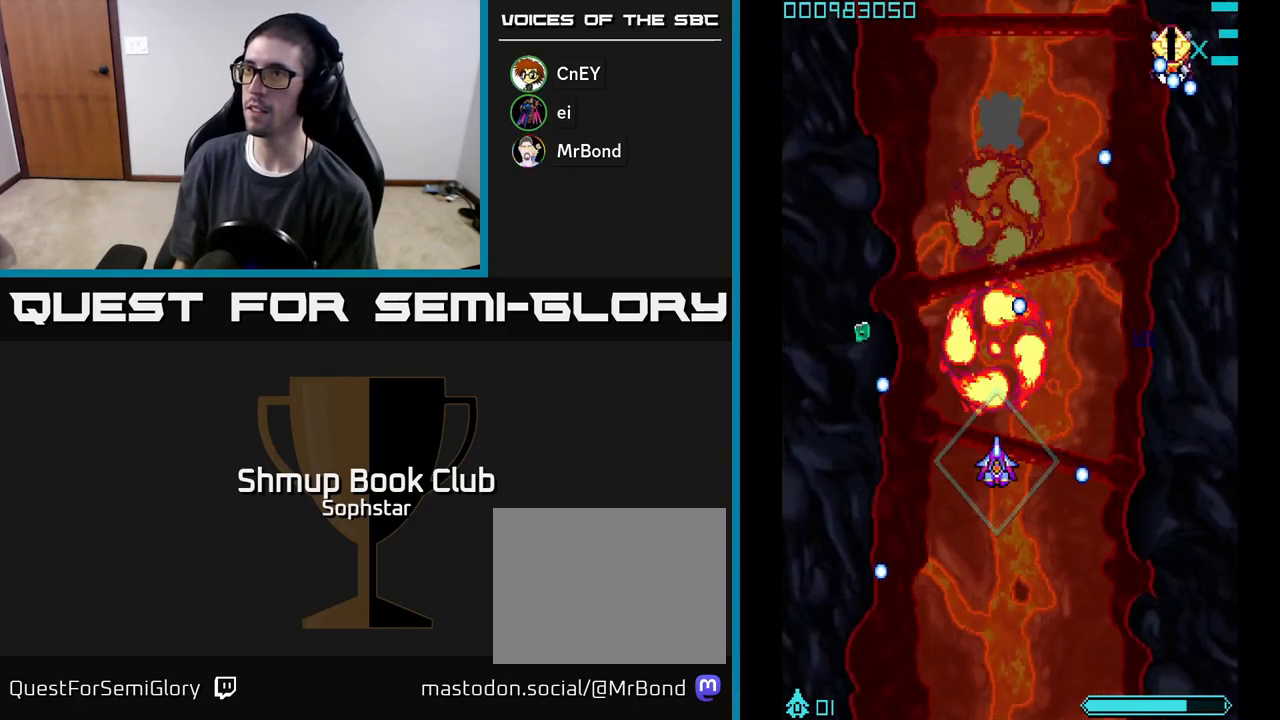
{"buttons": ["A", "DPAD_RIGHT"], "left_stick": "center", "events": [[33, "DPAD_DOWN", "up"], [50, "DPAD_LEFT", "down"], [83, "DPAD_UP", "down"], [250, "DPAD_UP", "up"], [367, "DPAD_LEFT", "up"], [383, "DPAD_DOWN", "down"], [417, "DPAD_DOWN", "up"], [417, "DPAD_RIGHT", "down"]]}